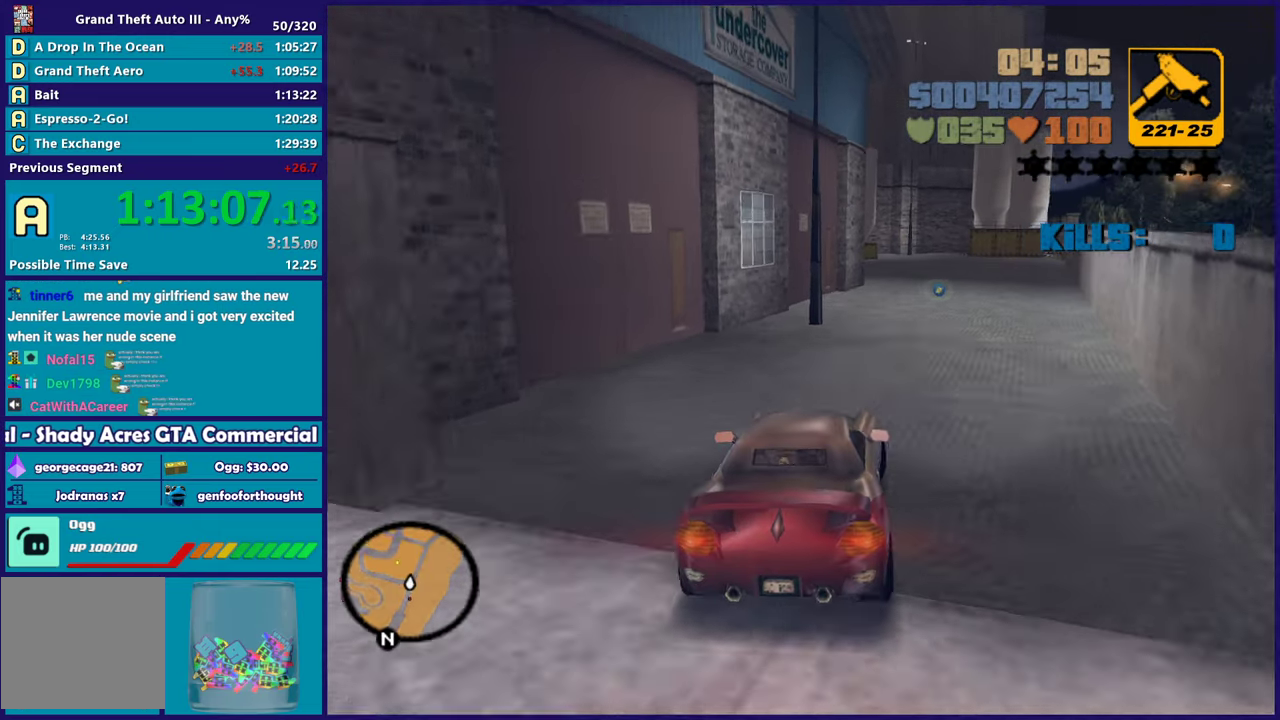
Gameplay with a controller (Xbox layout); each line is a JSON object with the inputs held at the frame after it. "events" lists button and stick changes between this image and that frame as [ms after this image, input, new state], when the widget could be followed in between.
{"buttons": ["R2"], "left_stick": "center", "right_stick": "center"}
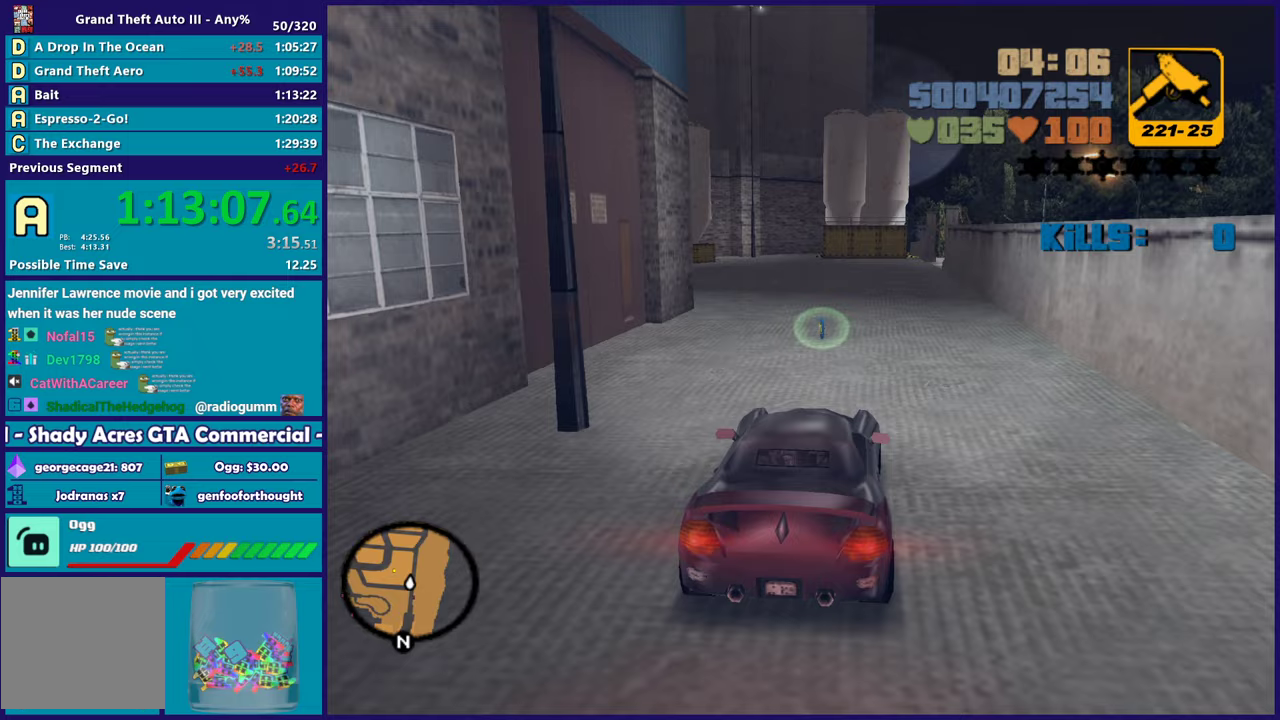
{"buttons": [], "left_stick": "left", "right_stick": "center"}
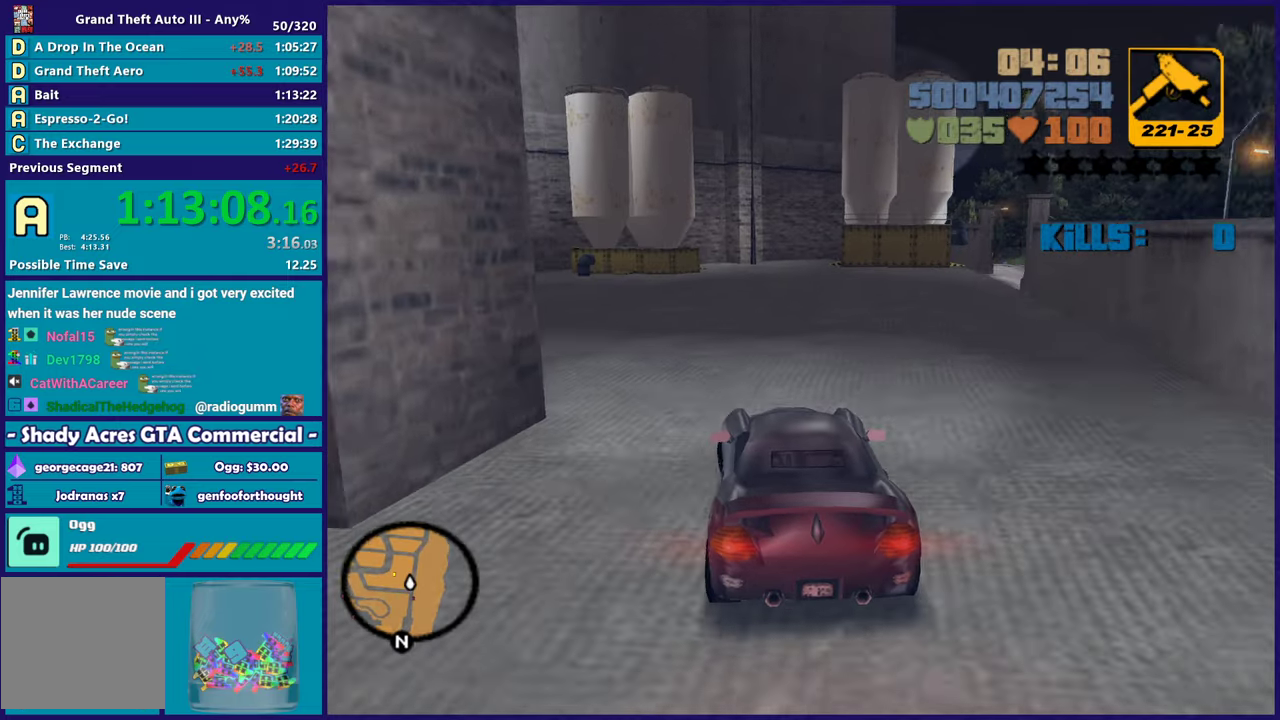
{"buttons": ["R2"], "left_stick": "down-left", "right_stick": "center", "events": [[367, "R2", "down"], [367, "left_stick", "down-left"]]}
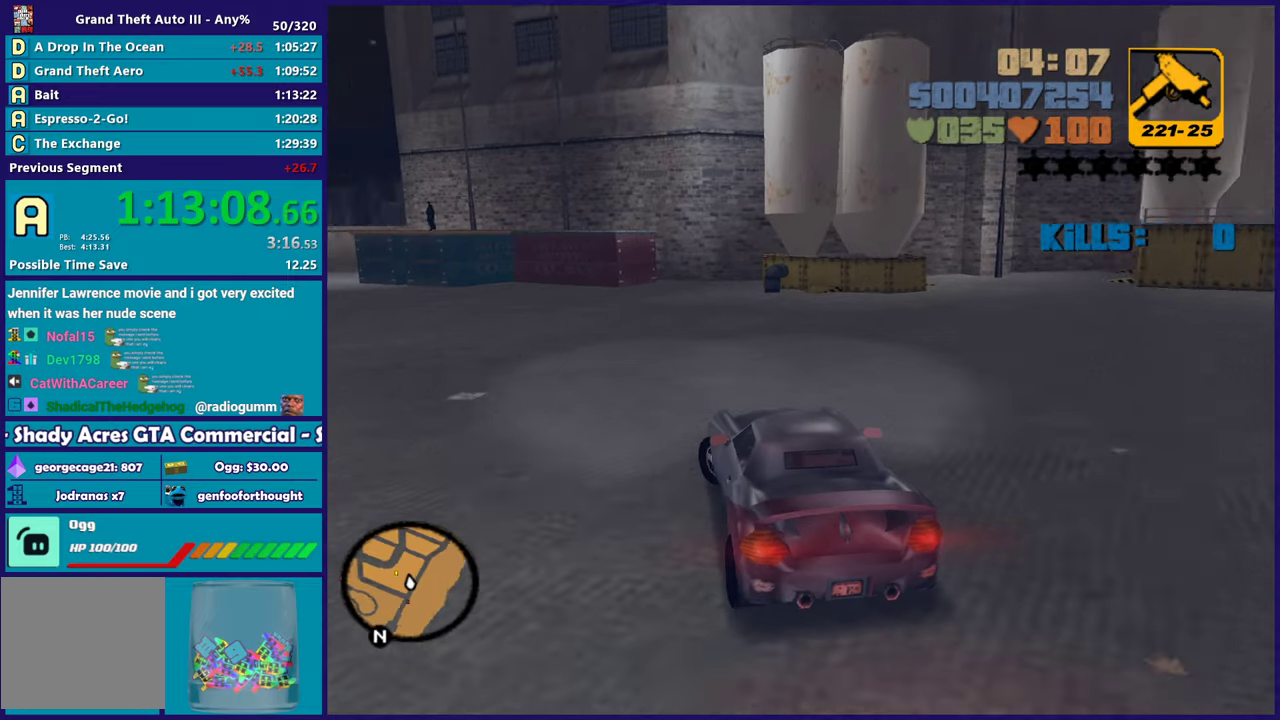
{"buttons": ["R2"], "left_stick": "down-left", "right_stick": "center", "events": []}
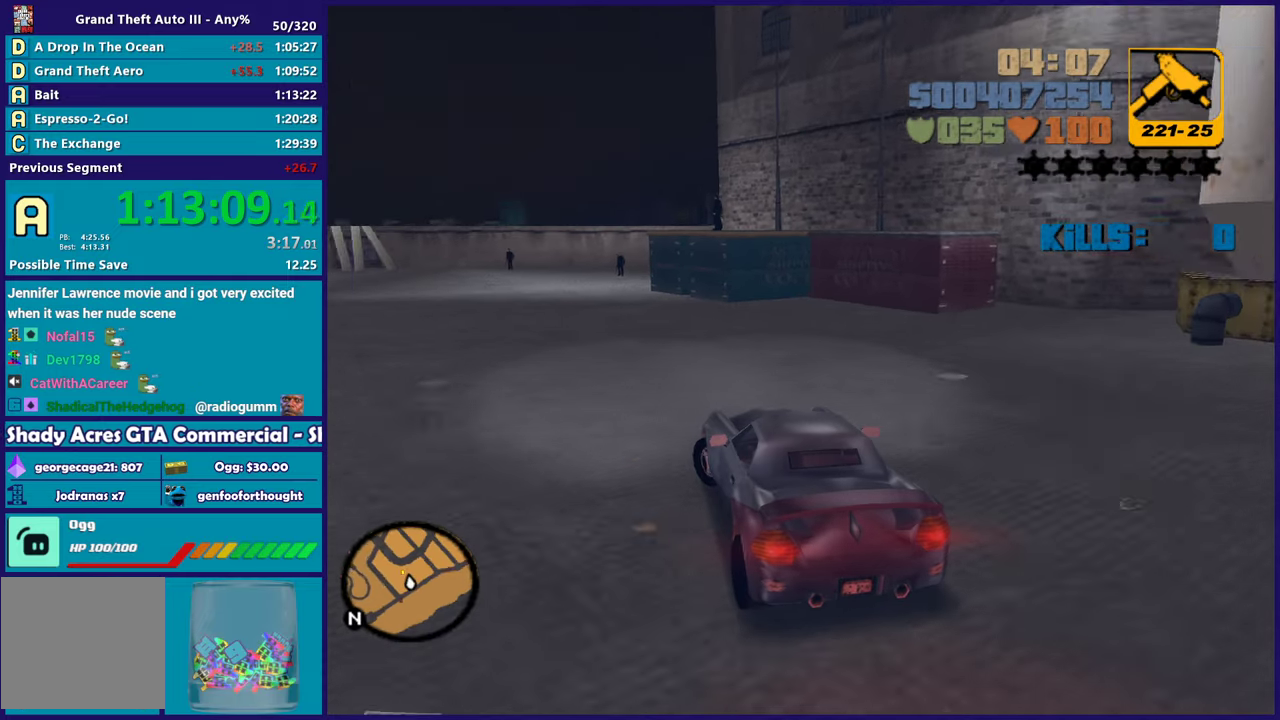
{"buttons": [], "left_stick": "right", "right_stick": "center", "events": [[133, "left_stick", "left"], [267, "left_stick", "right"], [367, "R2", "up"]]}
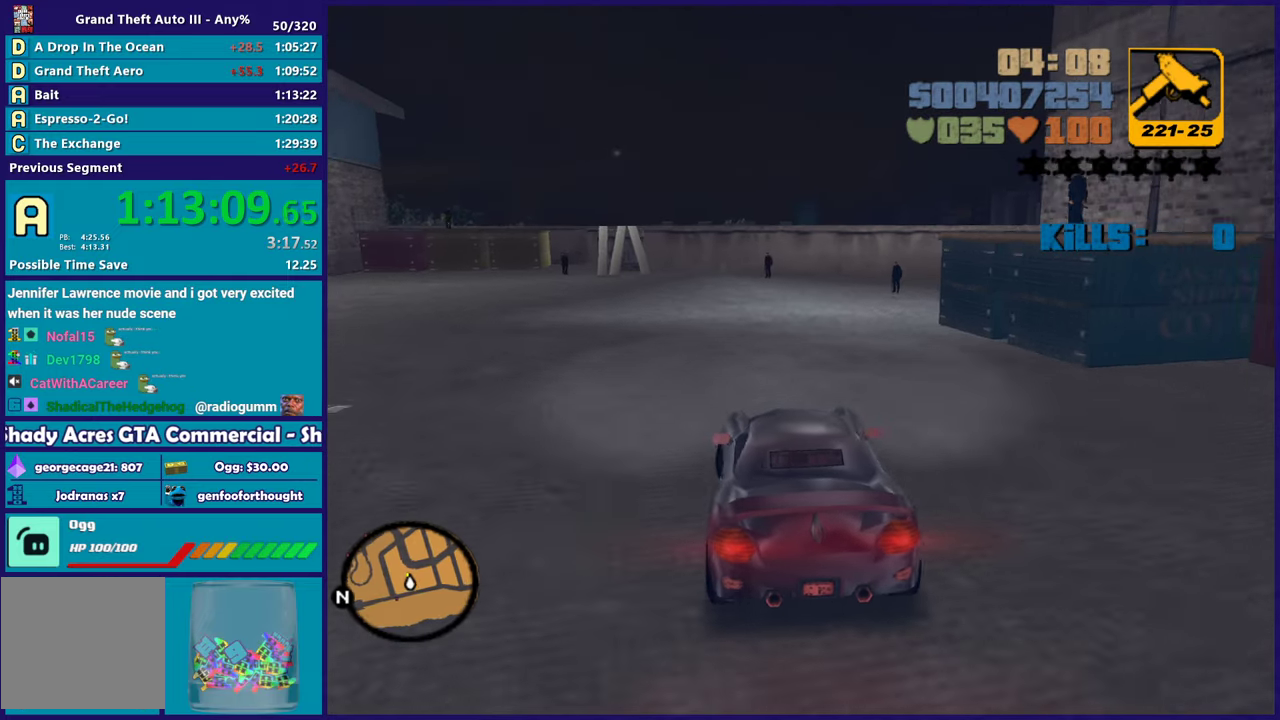
{"buttons": ["A"], "left_stick": "left", "right_stick": "center", "events": [[167, "left_stick", "left"], [350, "A", "down"]]}
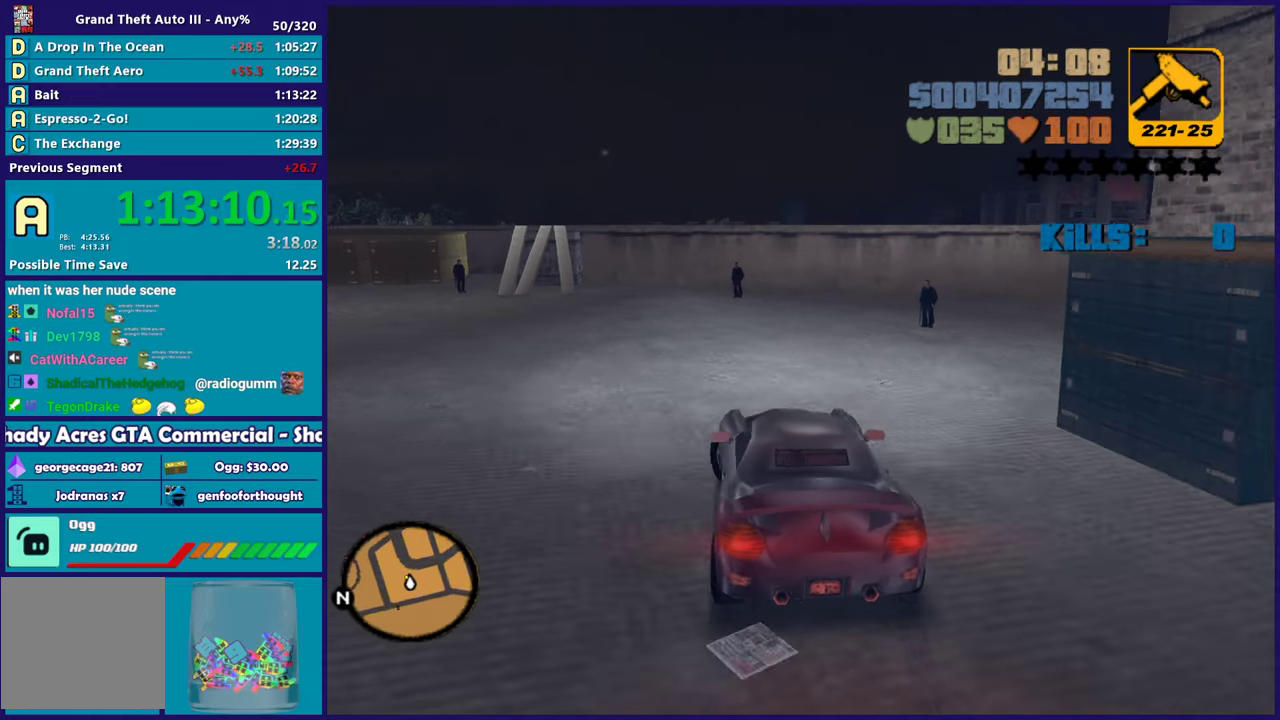
{"buttons": [], "left_stick": "right", "right_stick": "center", "events": [[100, "left_stick", "right"], [133, "A", "up"]]}
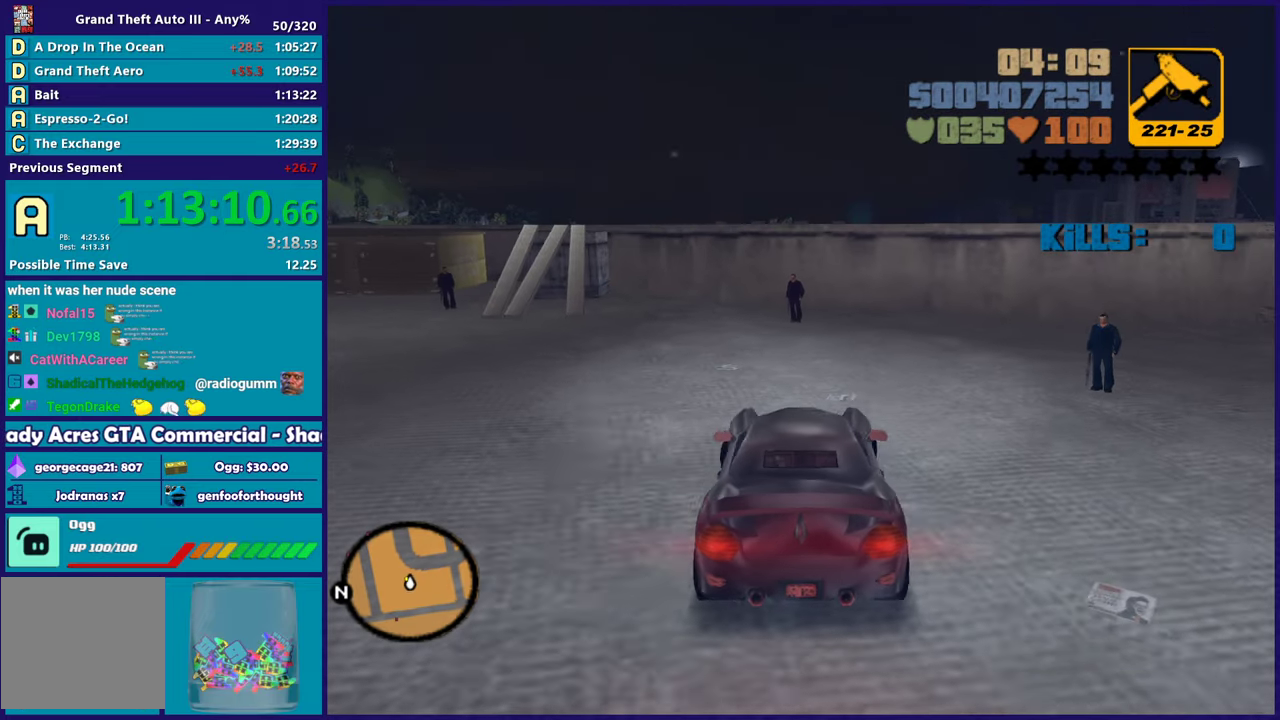
{"buttons": [], "left_stick": "right", "right_stick": "center", "events": [[233, "left_stick", "center"], [300, "left_stick", "left"], [383, "left_stick", "right"]]}
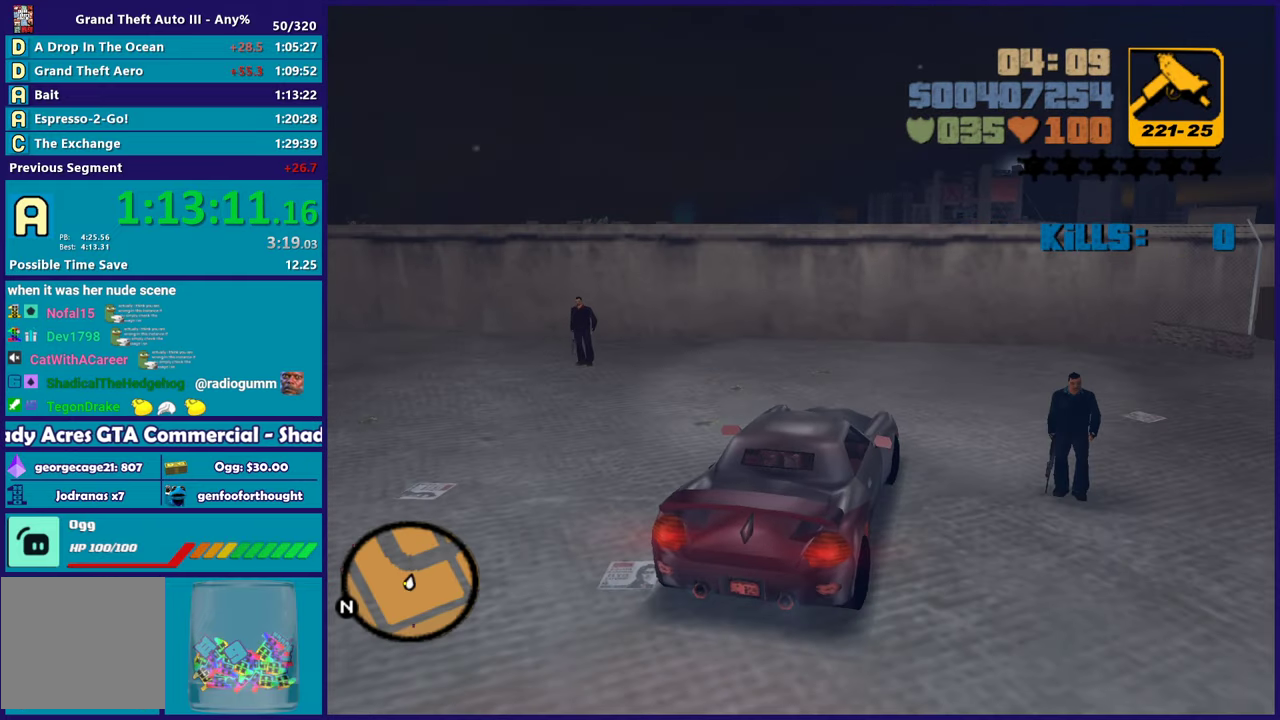
{"buttons": [], "left_stick": "right", "right_stick": "center", "events": [[117, "R2", "down"], [400, "R2", "up"]]}
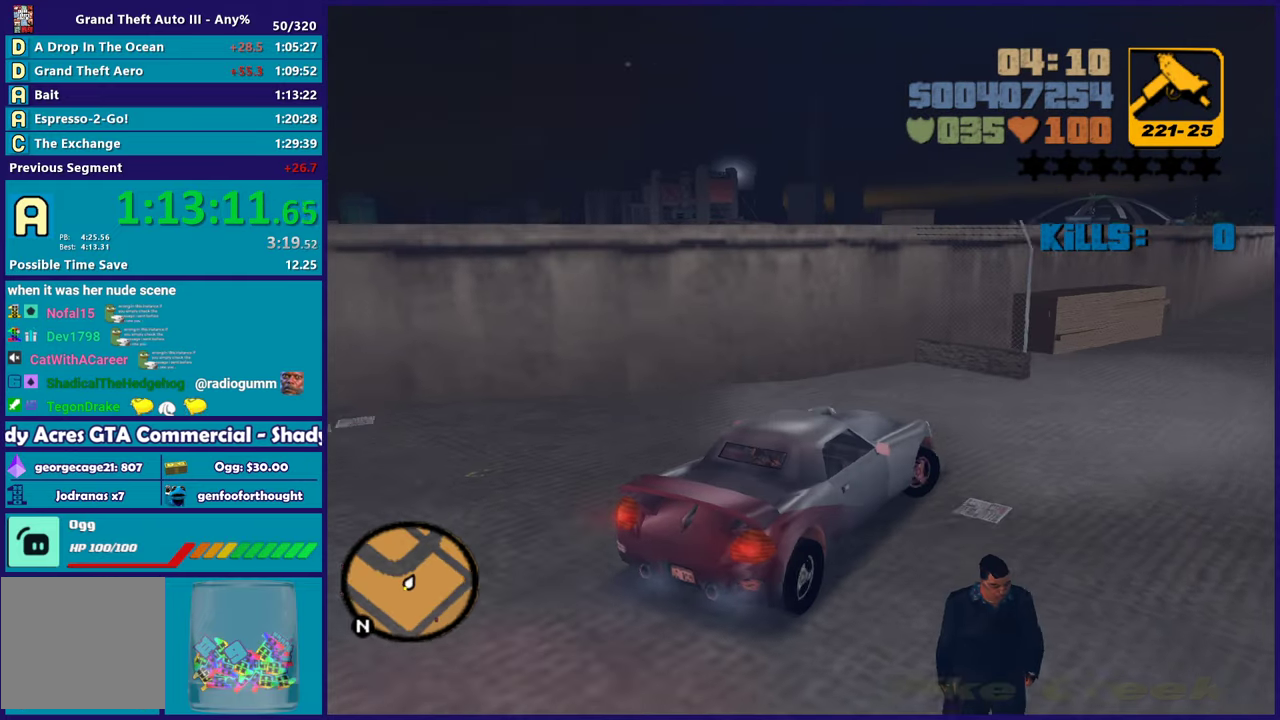
{"buttons": ["R2"], "left_stick": "center", "right_stick": "center", "events": [[167, "left_stick", "center"], [317, "R2", "down"], [333, "left_stick", "right"], [400, "left_stick", "center"]]}
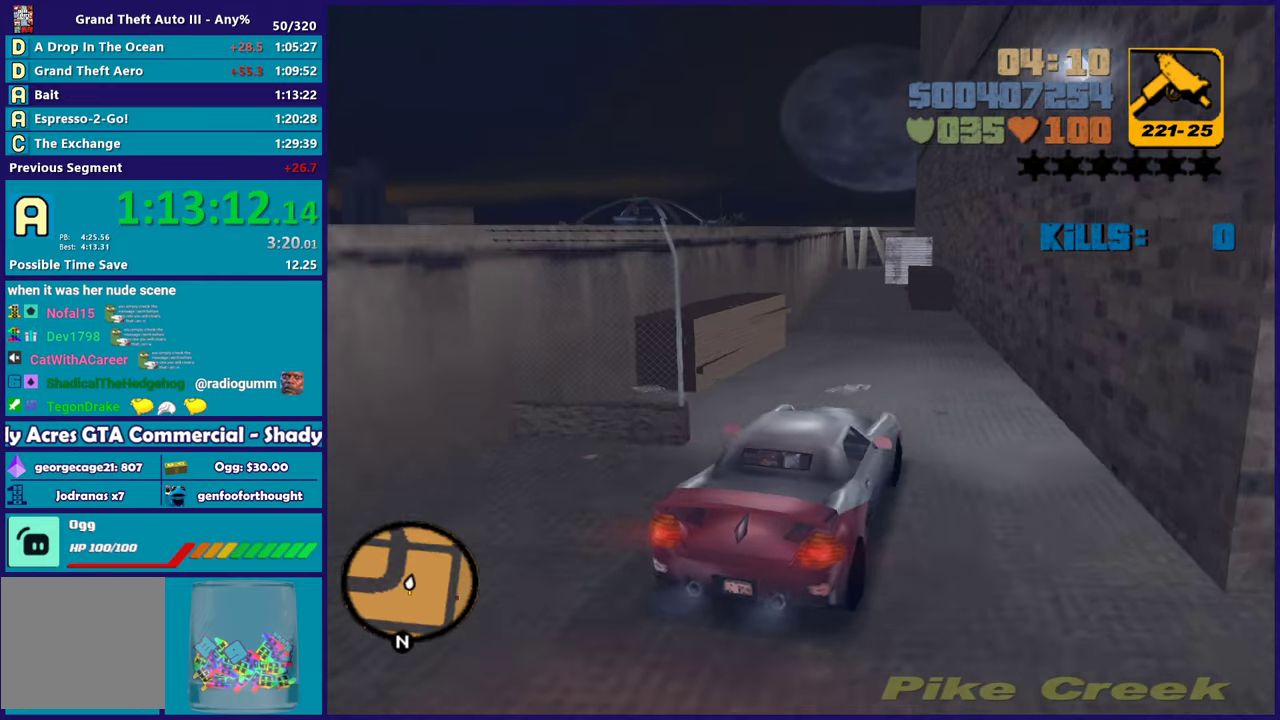
{"buttons": [], "left_stick": "right", "right_stick": "center", "events": [[233, "left_stick", "left"], [383, "left_stick", "center"], [467, "R2", "up"], [467, "left_stick", "right"]]}
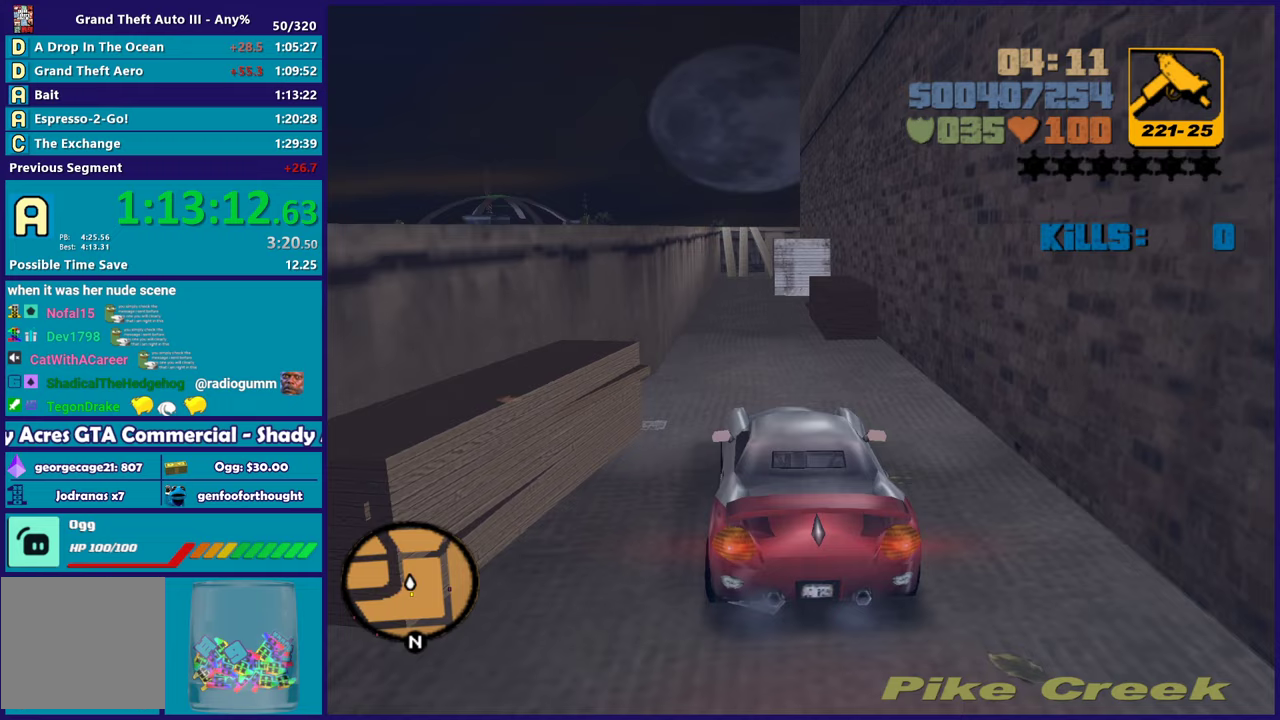
{"buttons": ["R2"], "left_stick": "center", "right_stick": "center", "events": [[150, "left_stick", "center"], [350, "R2", "down"]]}
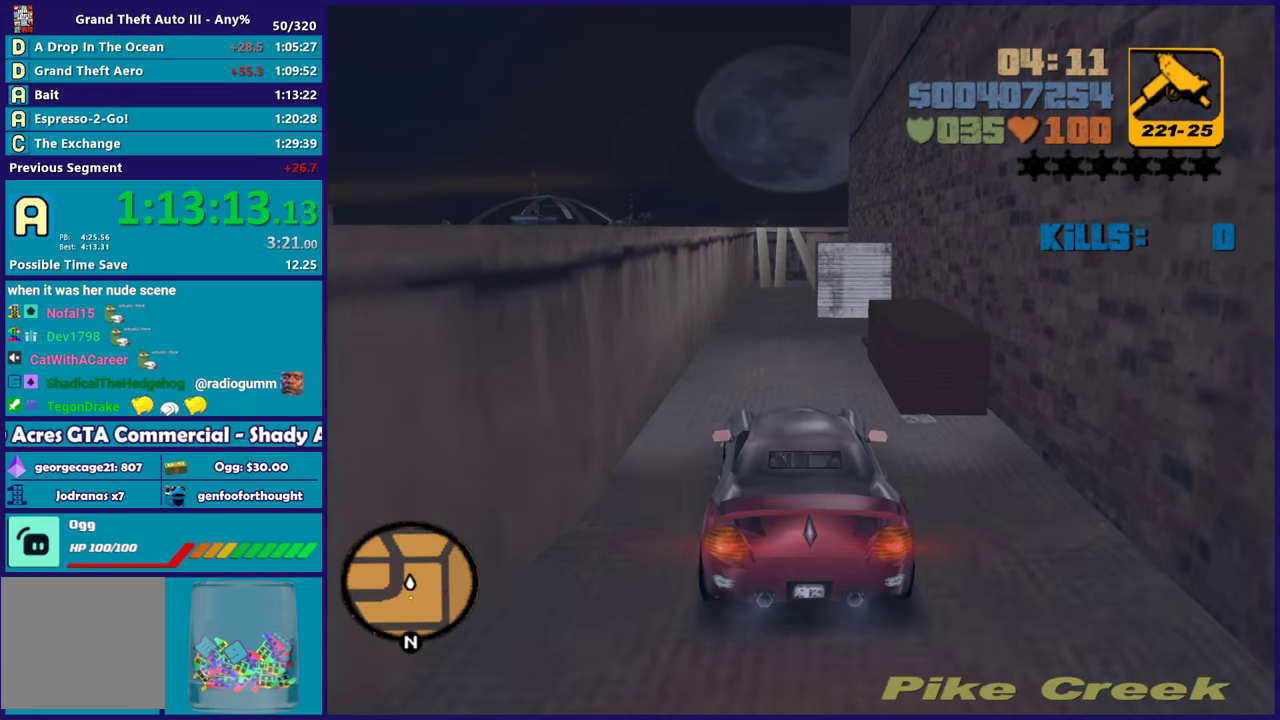
{"buttons": [], "left_stick": "right", "right_stick": "center", "events": [[167, "R2", "up"], [467, "left_stick", "right"]]}
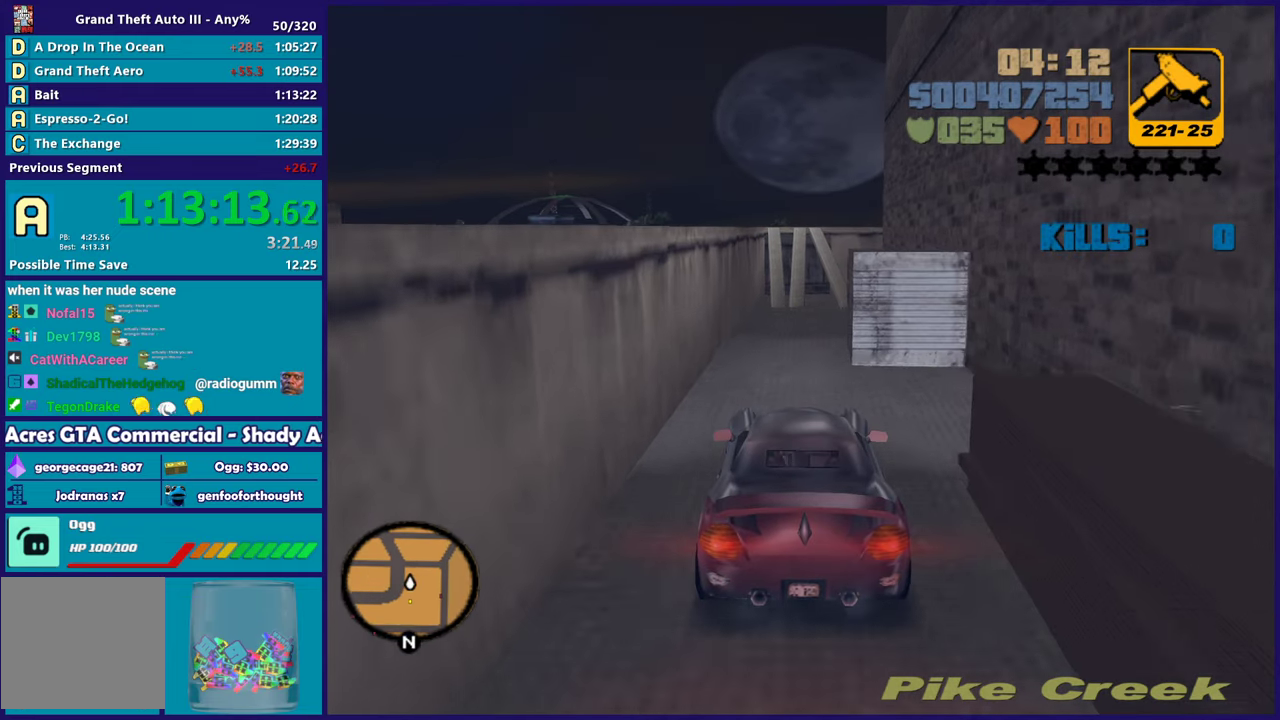
{"buttons": ["L2"], "left_stick": "center", "right_stick": "center"}
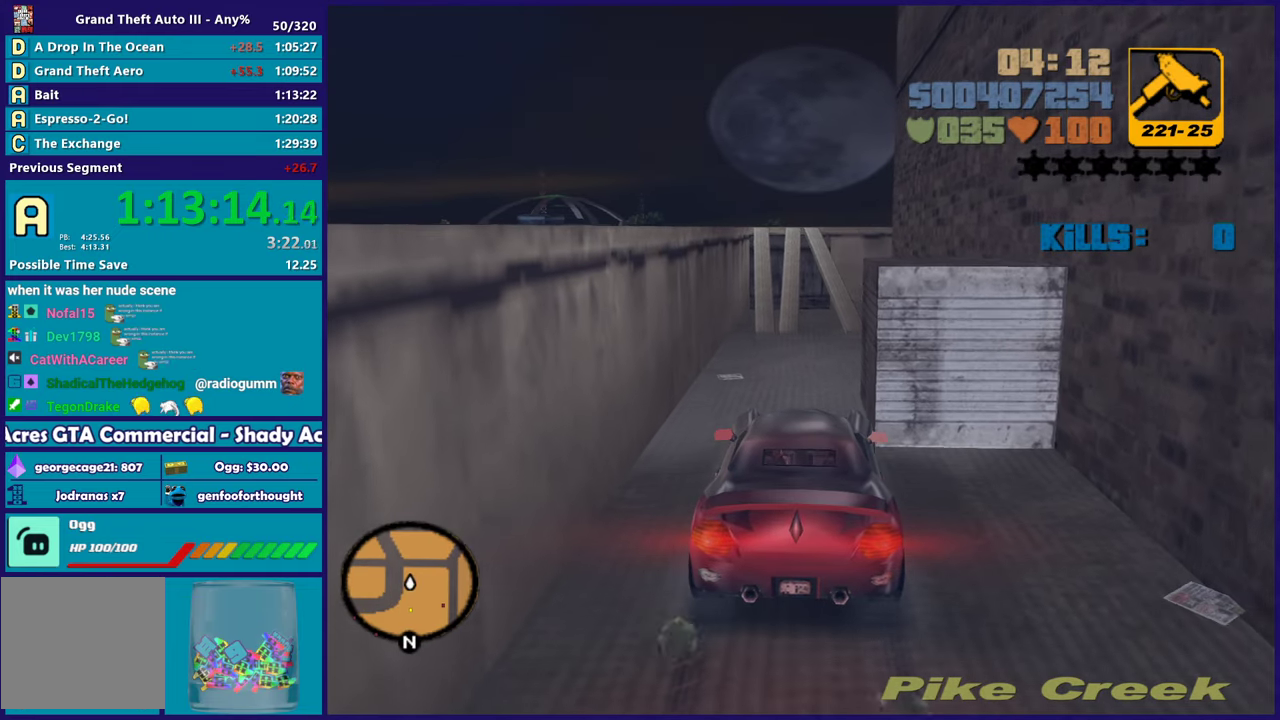
{"buttons": [], "left_stick": "center", "right_stick": "center"}
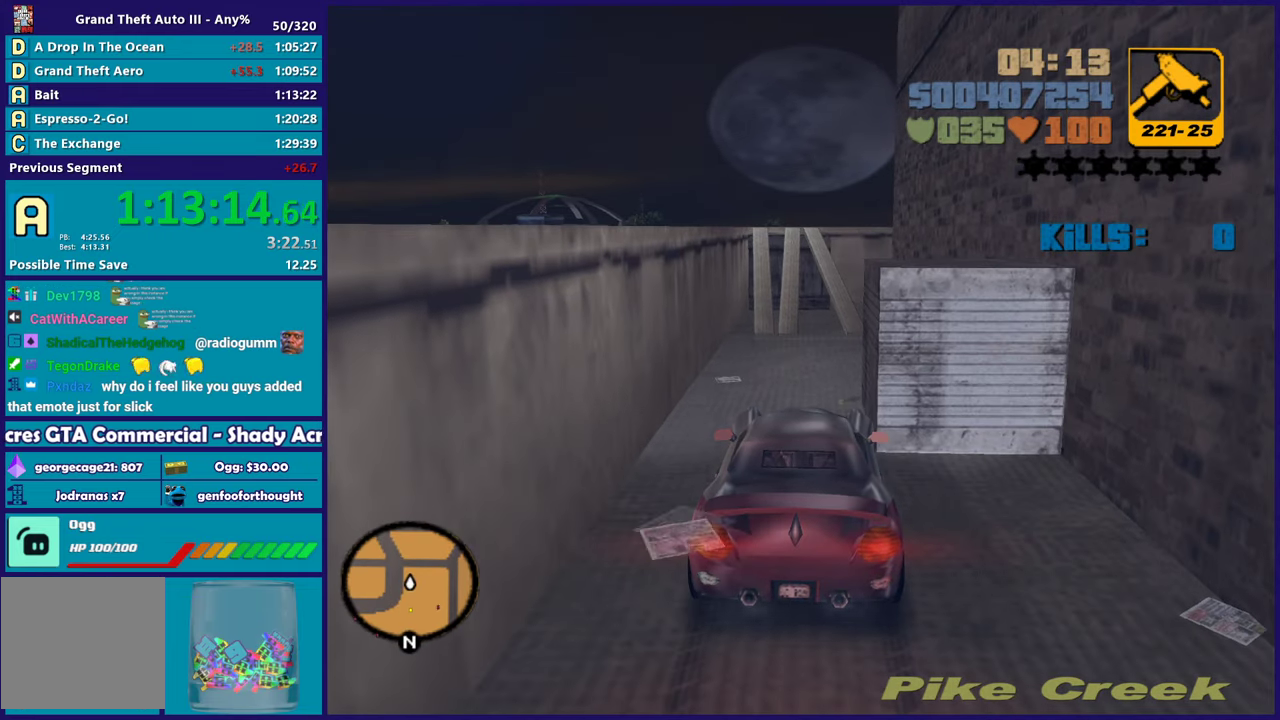
{"buttons": [], "left_stick": "center", "right_stick": "center"}
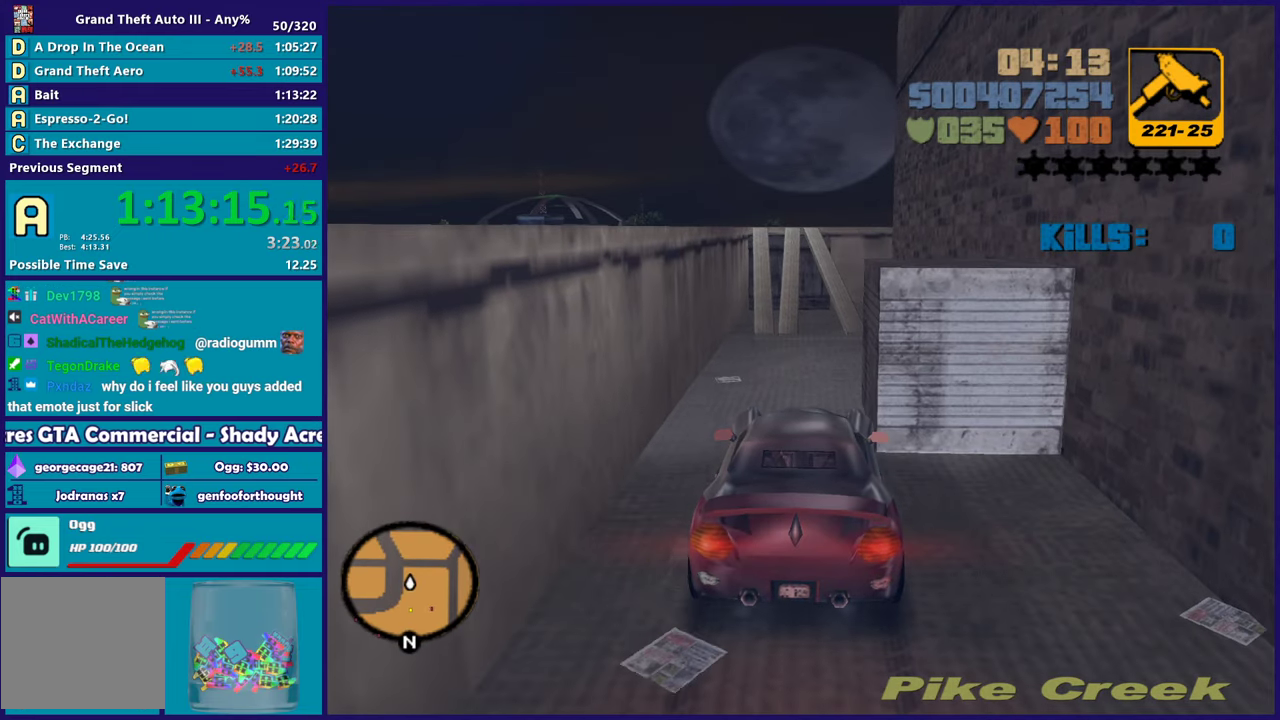
{"buttons": [], "left_stick": "center", "right_stick": "center"}
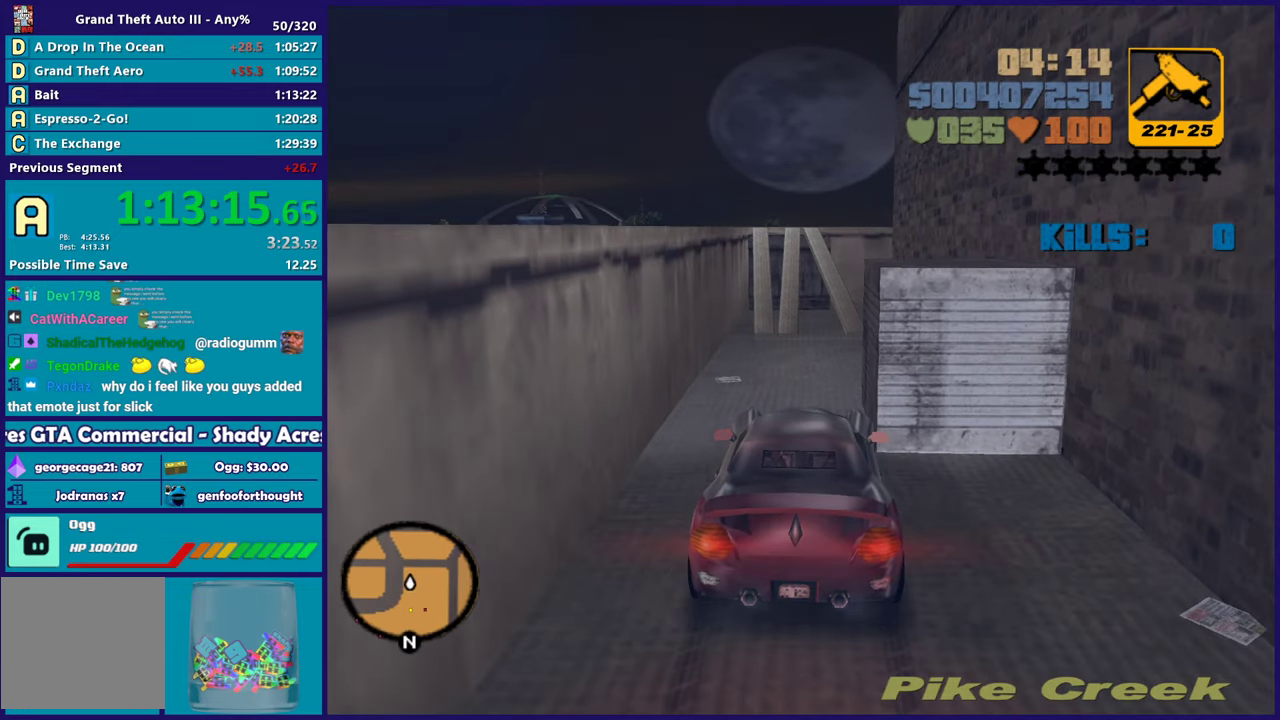
{"buttons": [], "left_stick": "center", "right_stick": "center"}
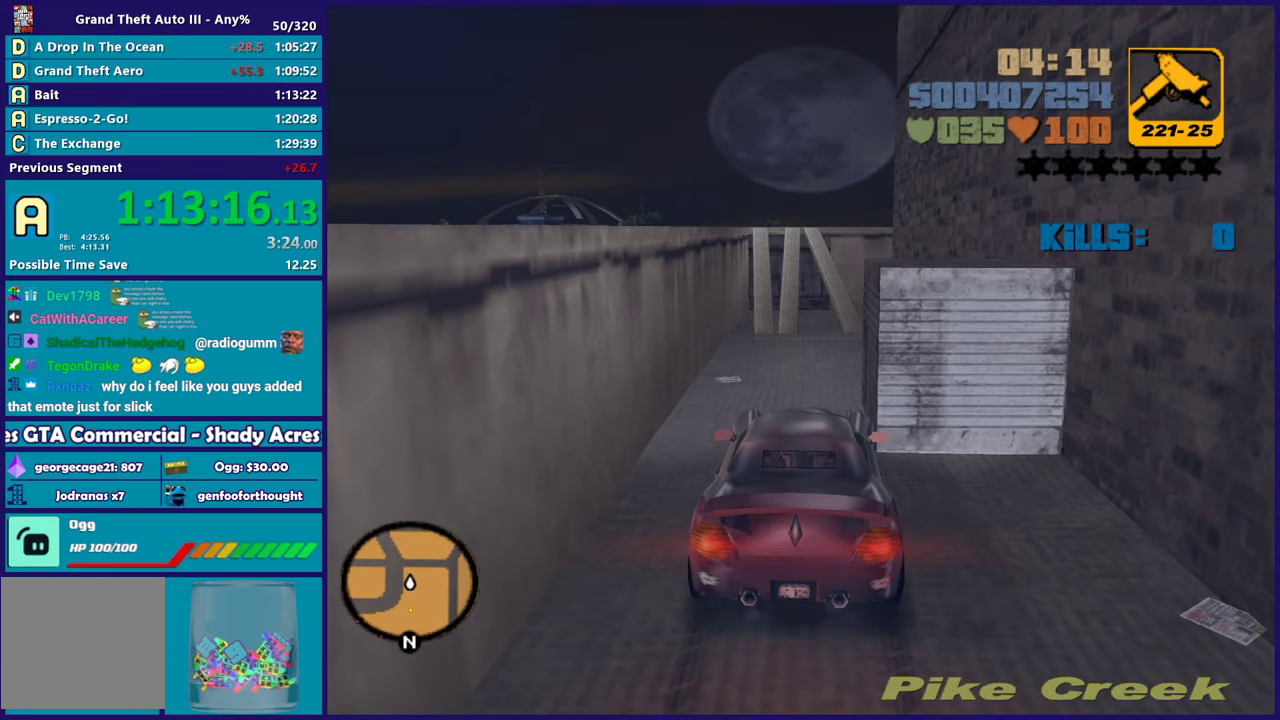
{"buttons": [], "left_stick": "center", "right_stick": "center"}
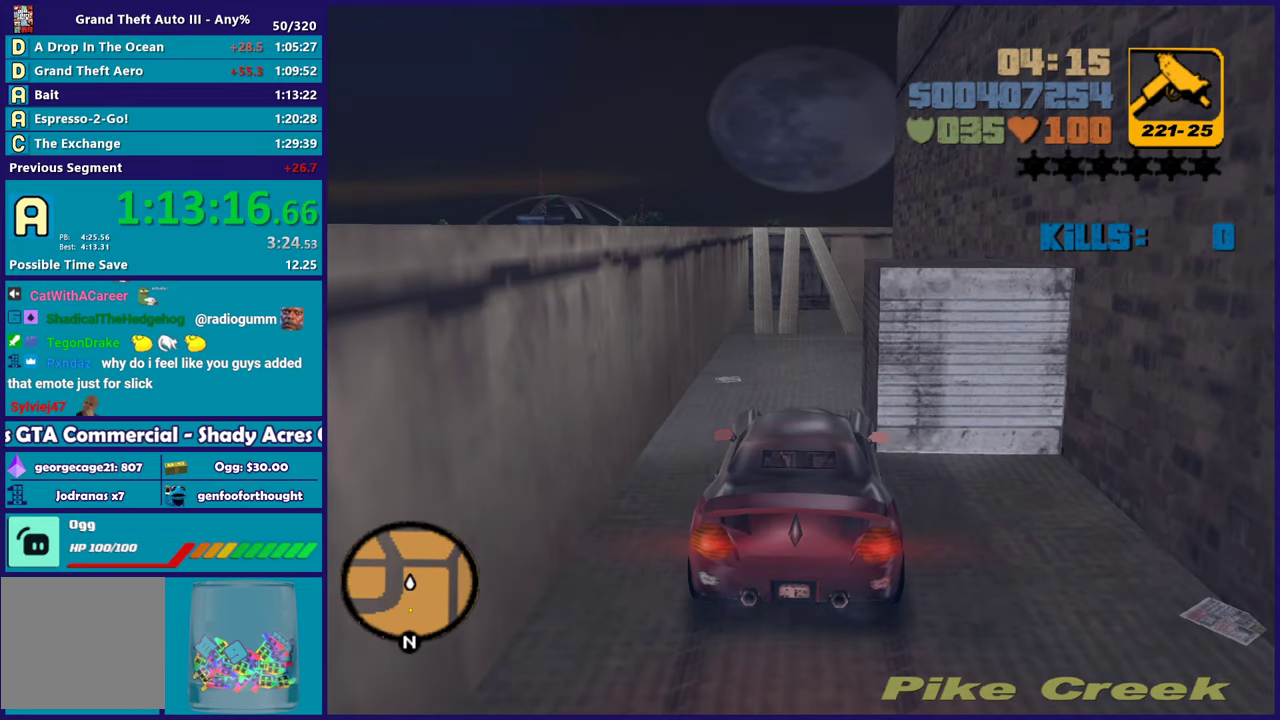
{"buttons": [], "left_stick": "center", "right_stick": "center"}
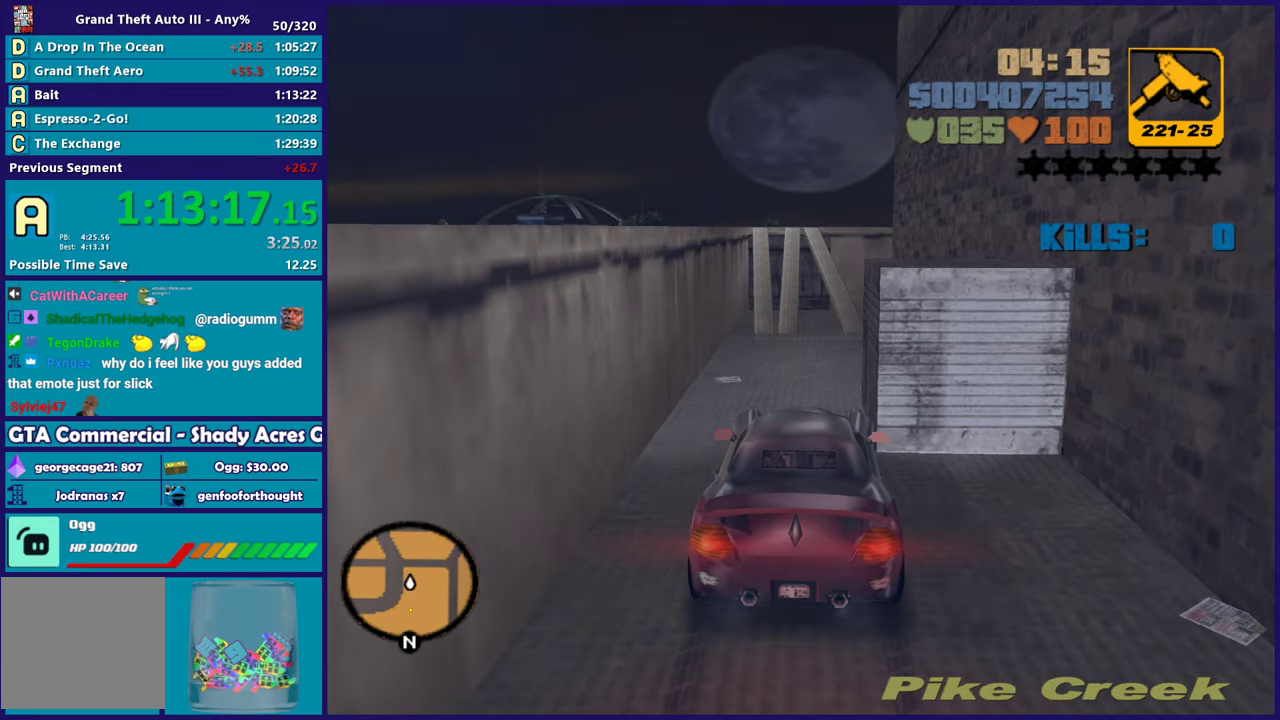
{"buttons": [], "left_stick": "center", "right_stick": "center"}